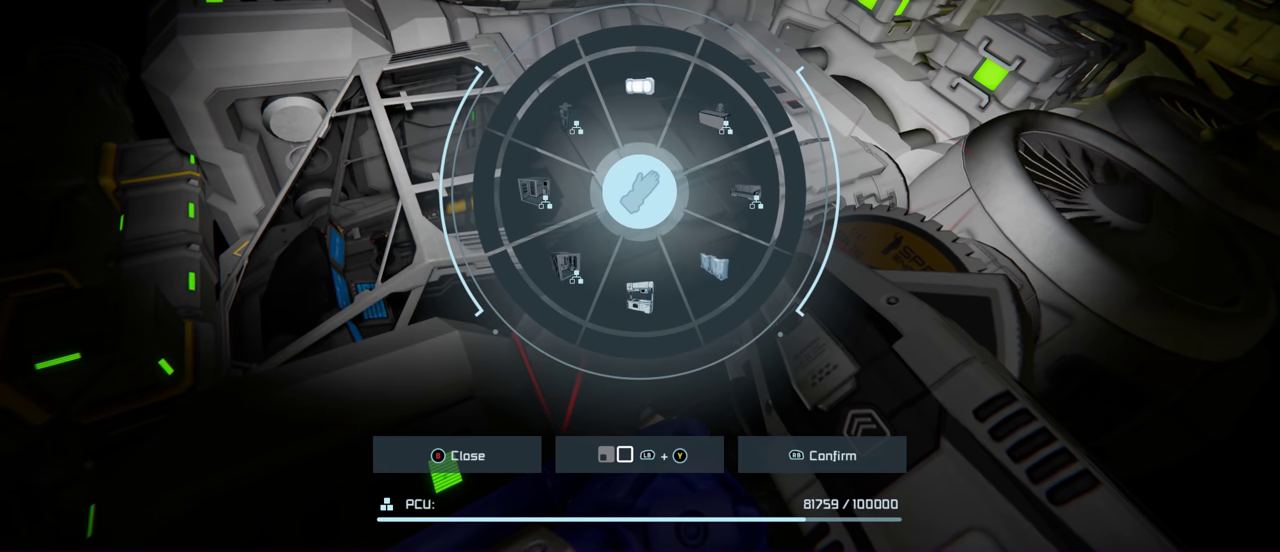
Gameplay with a controller (Xbox layout); each line is a JSON object with the inputs held at the frame after it (dt_ms = milliseconds from this image to that frame). "events" lists button and stick changes between this image and that frame as [ms after this image, input, new state], when the widget could be followed in between.
{"dt_ms": 500, "buttons": [], "left_stick": "center", "right_stick": "center", "events": []}
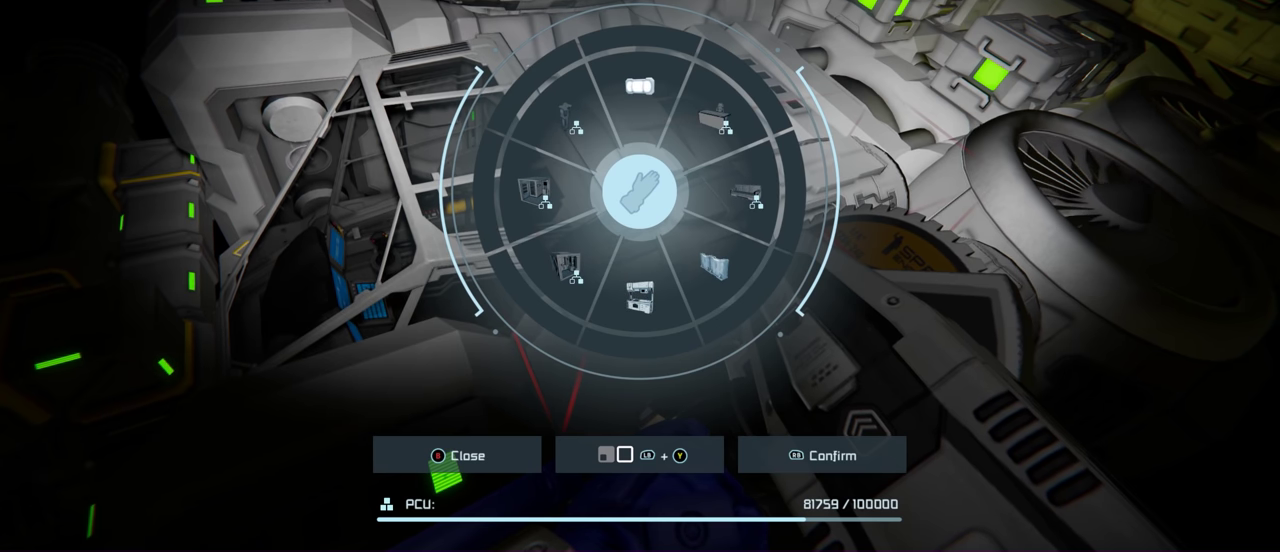
{"dt_ms": 500, "buttons": [], "left_stick": "center", "right_stick": "center", "events": []}
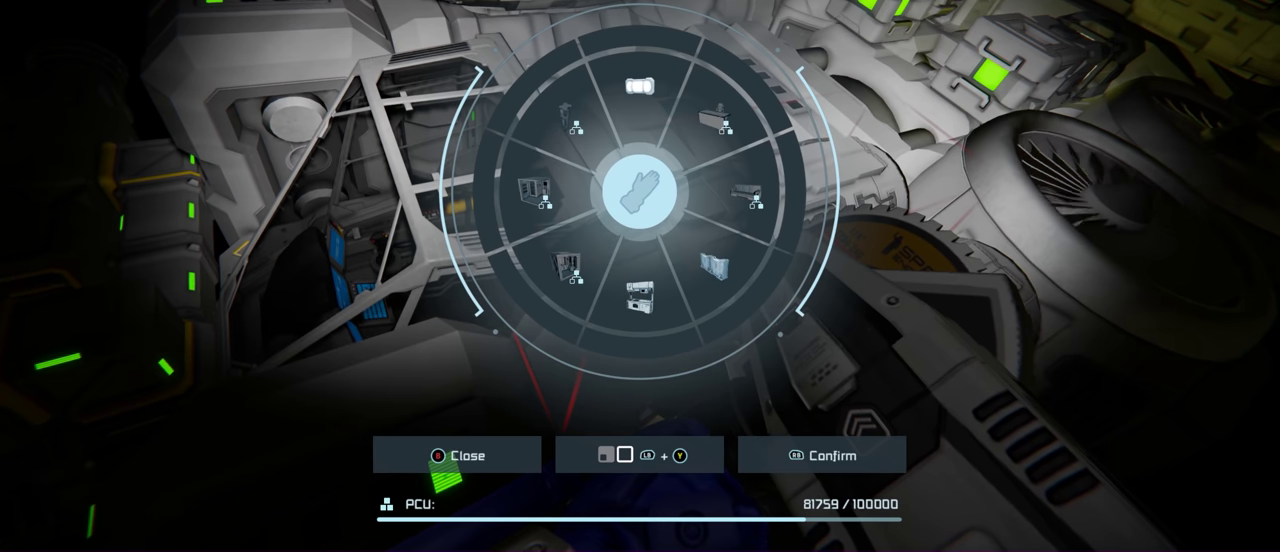
{"dt_ms": 500, "buttons": [], "left_stick": "center", "right_stick": "center", "events": []}
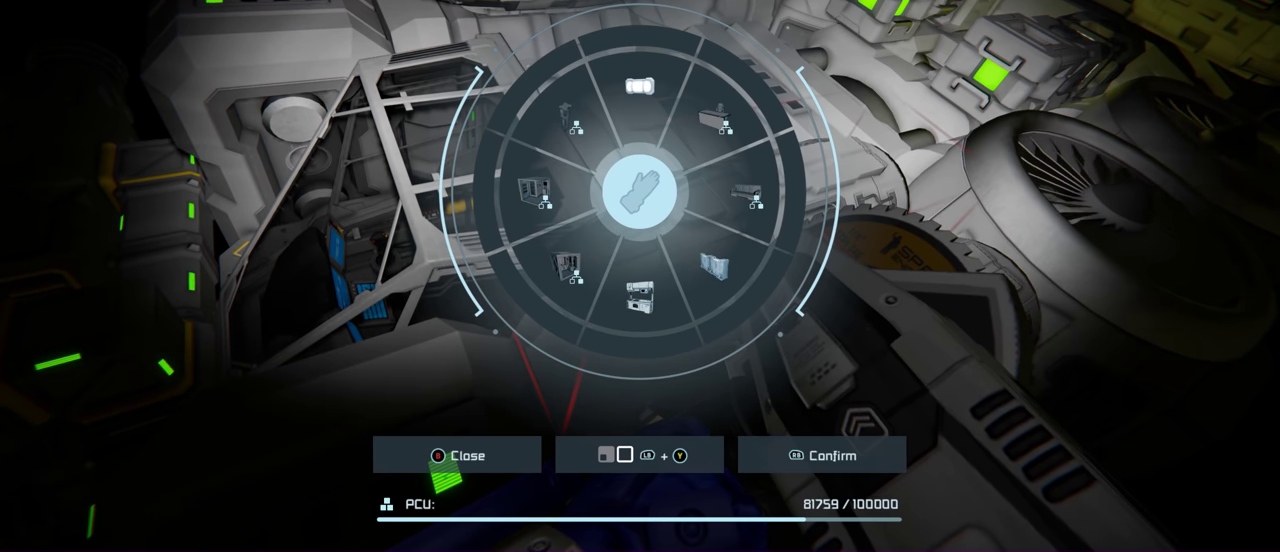
{"dt_ms": 300, "buttons": [], "left_stick": "up", "right_stick": "center", "events": [[284, "left_stick", "up"]]}
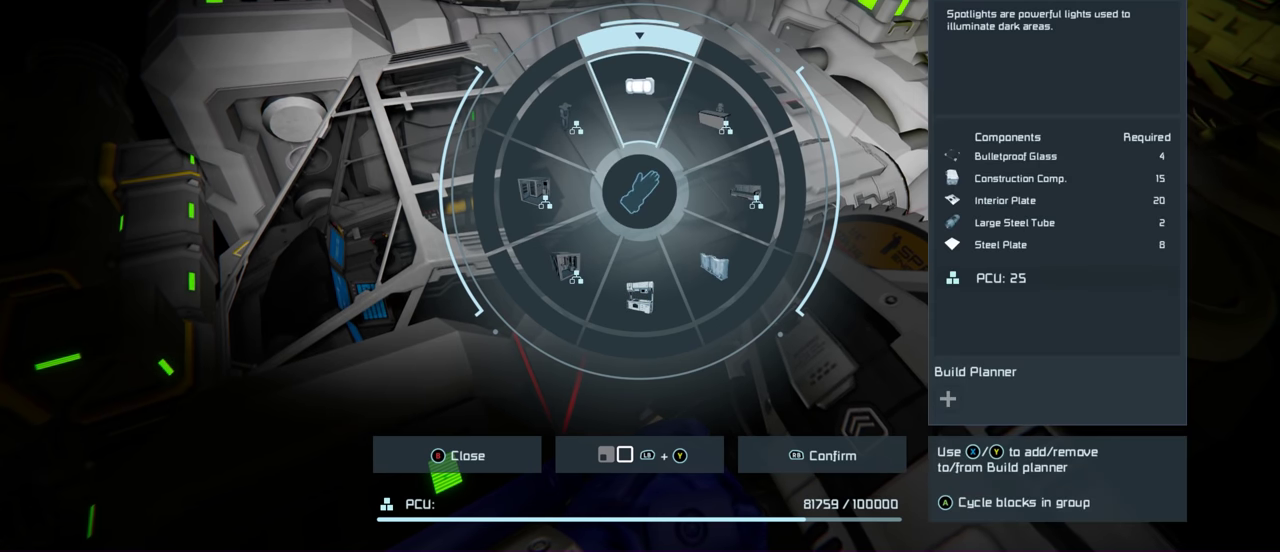
{"dt_ms": 700, "buttons": [], "left_stick": "up", "right_stick": "center", "events": []}
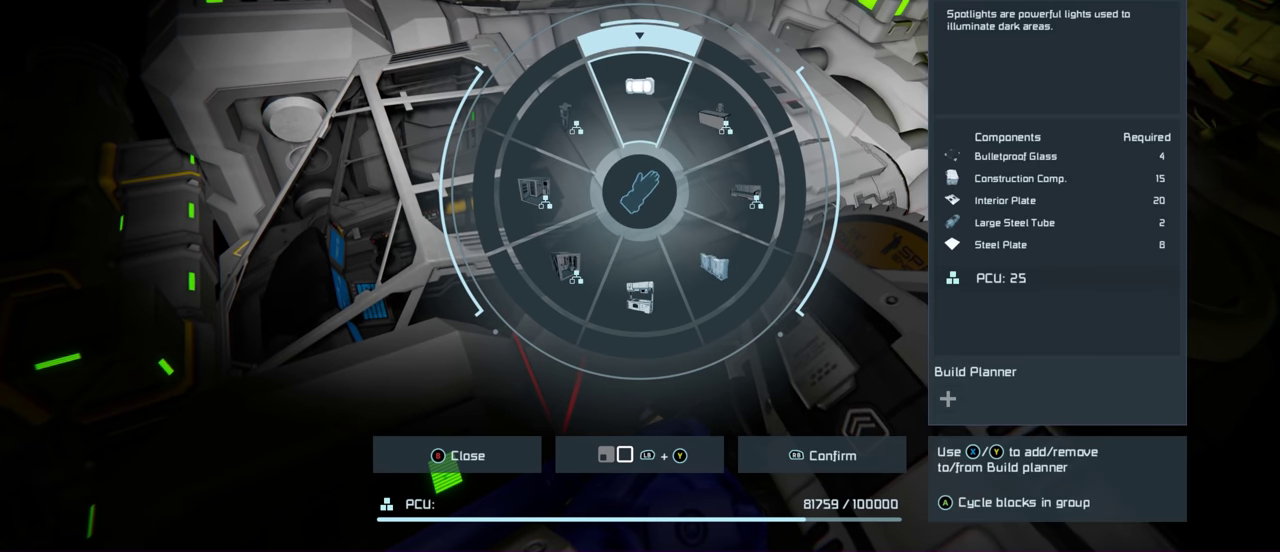
{"dt_ms": 500, "buttons": [], "left_stick": "up", "right_stick": "center", "events": []}
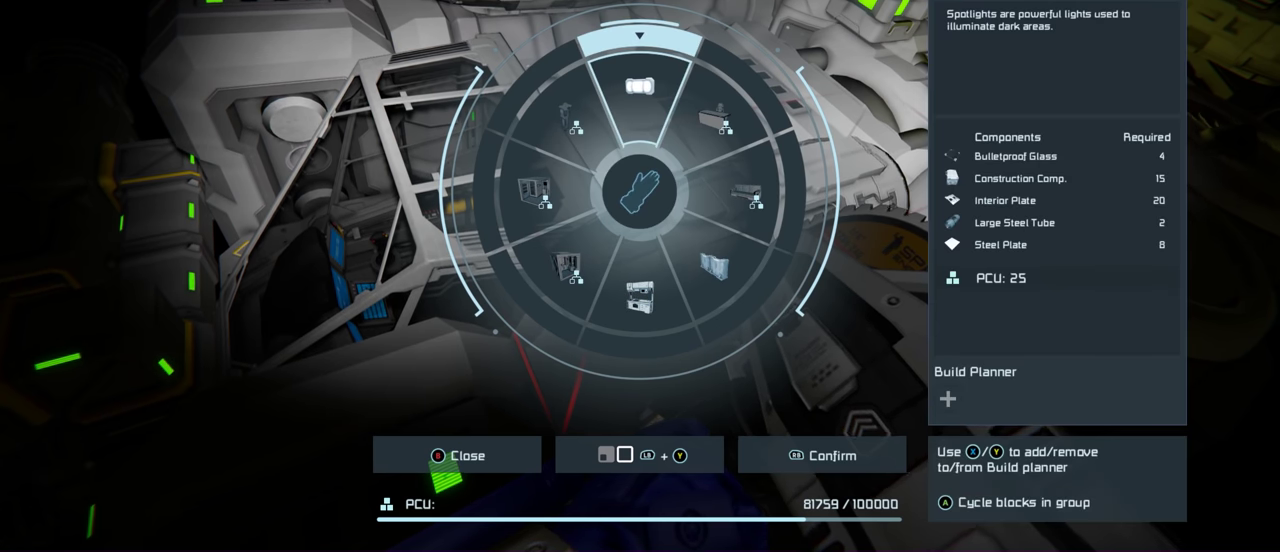
{"dt_ms": 500, "buttons": [], "left_stick": "up", "right_stick": "center", "events": []}
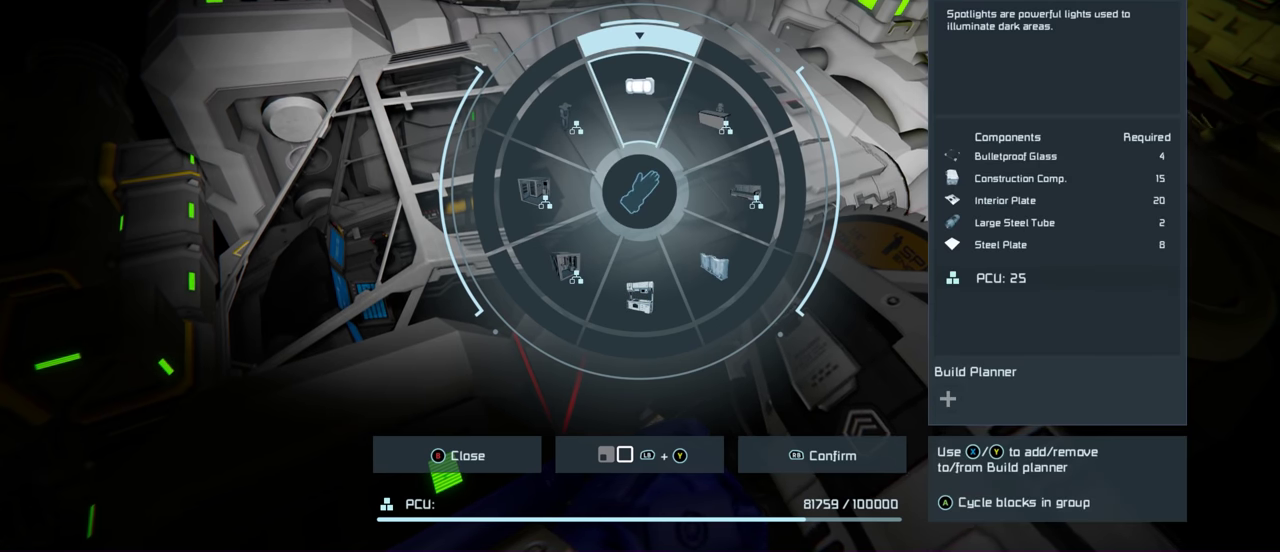
{"dt_ms": 300, "buttons": [], "left_stick": "up", "right_stick": "center", "events": [[134, "A", "down"], [233, "A", "up"]]}
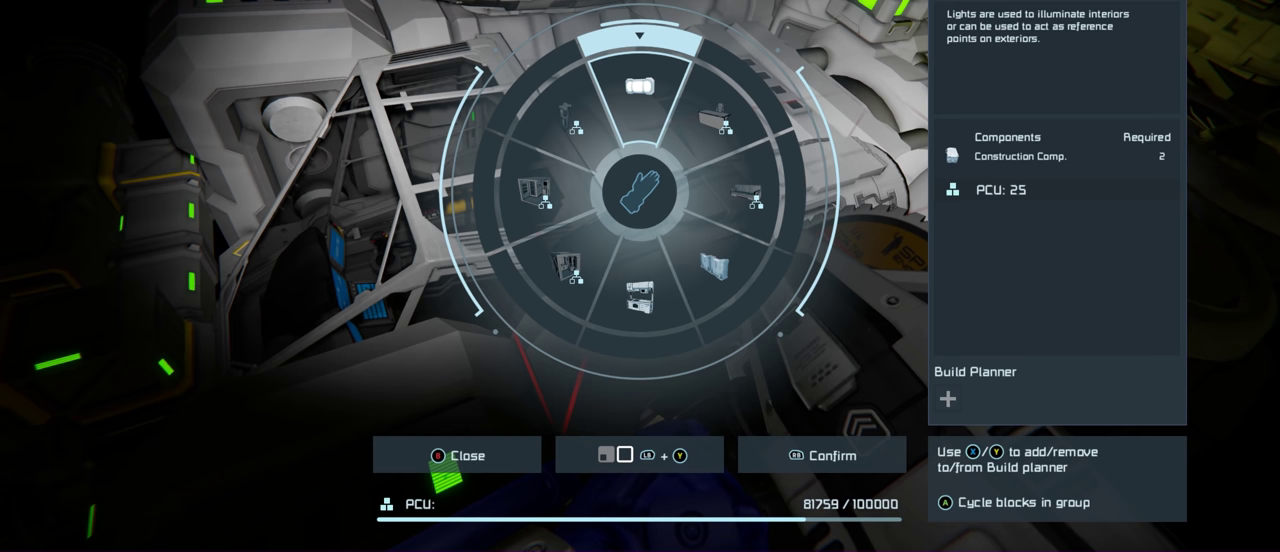
{"dt_ms": 700, "buttons": [], "left_stick": "up", "right_stick": "center", "events": []}
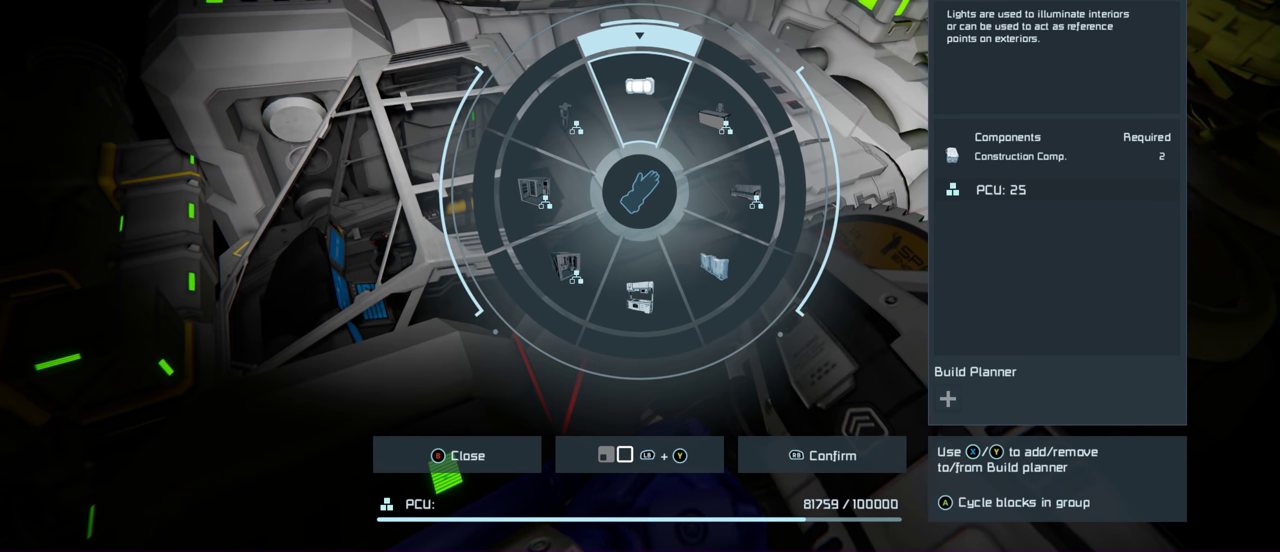
{"dt_ms": 500, "buttons": [], "left_stick": "up", "right_stick": "center", "events": []}
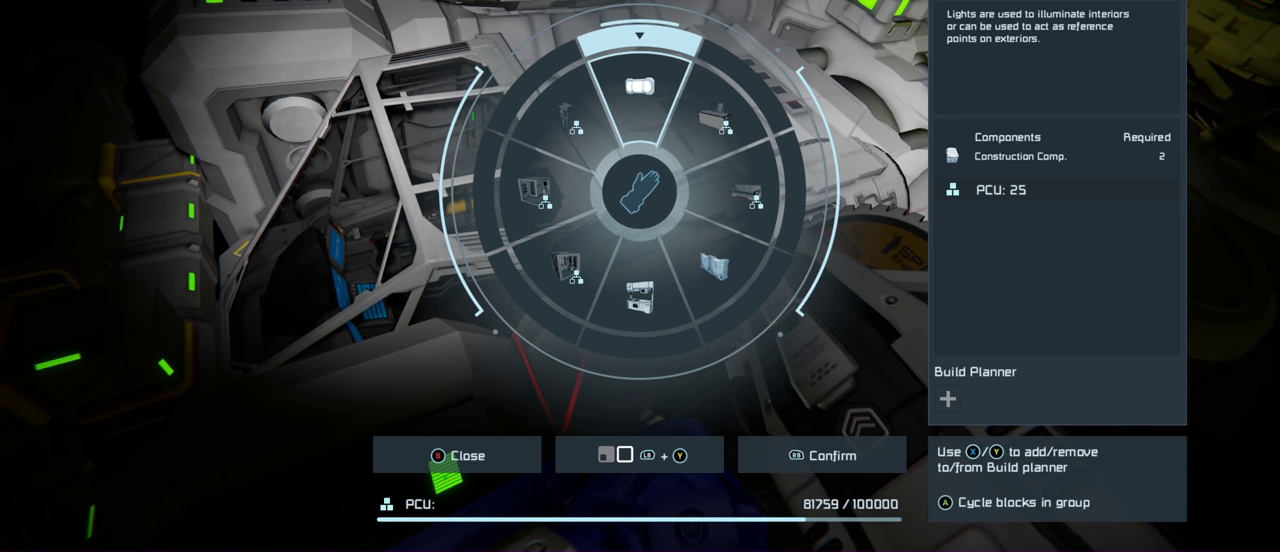
{"dt_ms": 500, "buttons": [], "left_stick": "up", "right_stick": "center", "events": []}
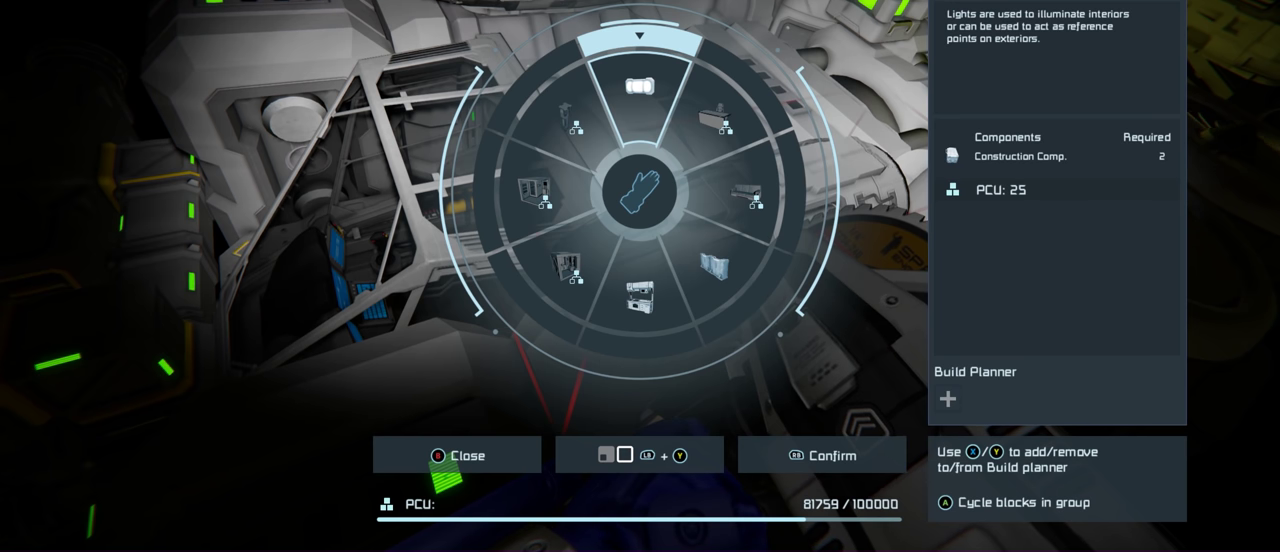
{"dt_ms": 500, "buttons": [], "left_stick": "up", "right_stick": "center", "events": []}
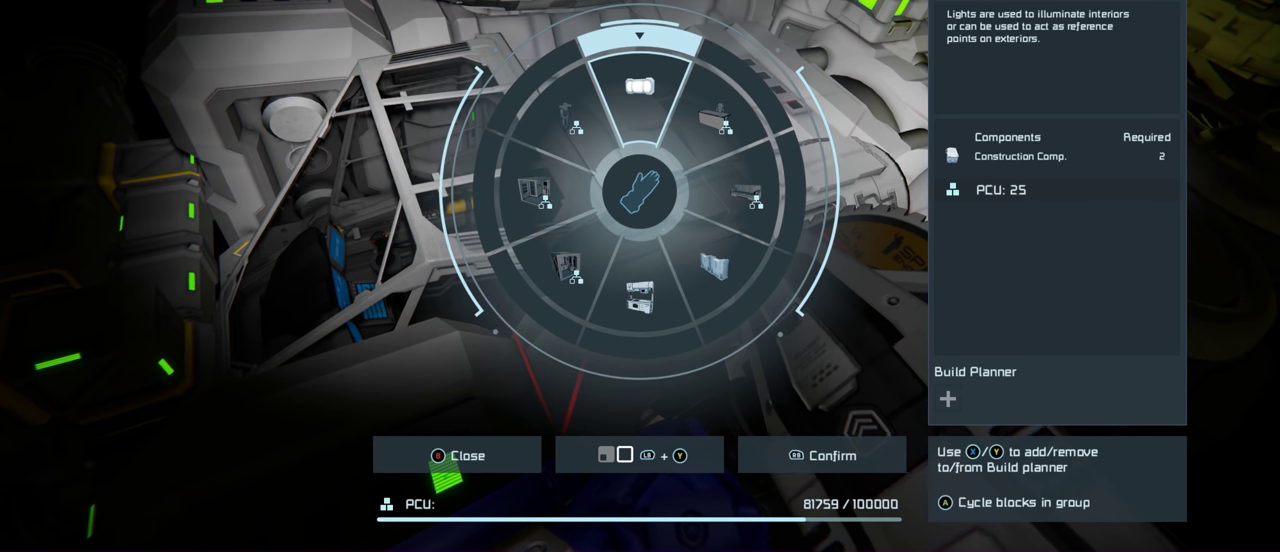
{"dt_ms": 500, "buttons": [], "left_stick": "up", "right_stick": "center", "events": []}
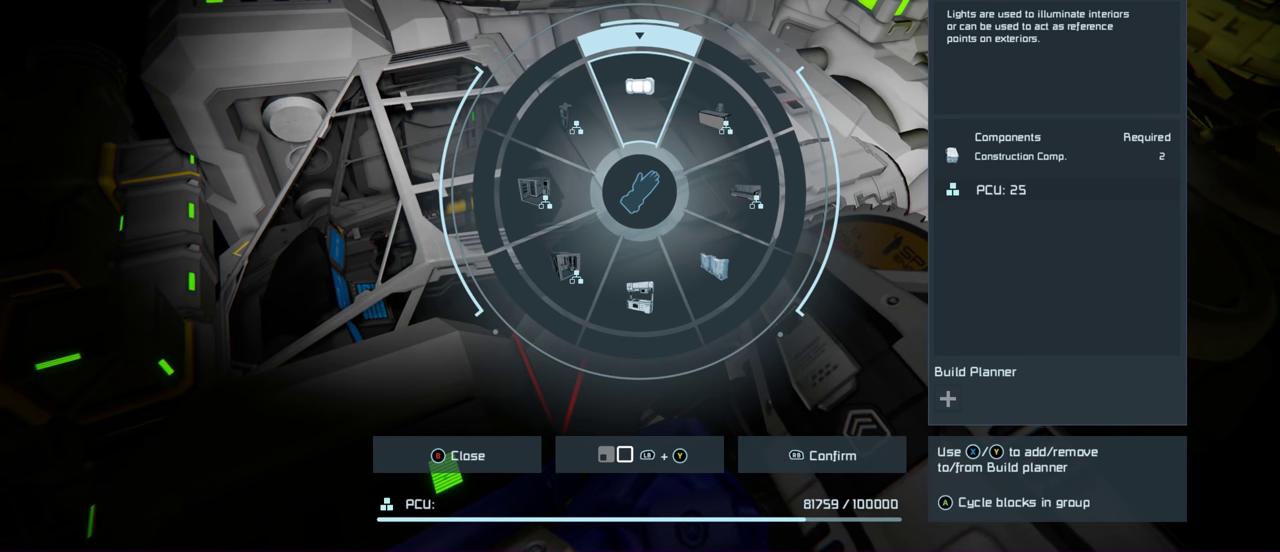
{"dt_ms": 500, "buttons": [], "left_stick": "up", "right_stick": "center", "events": []}
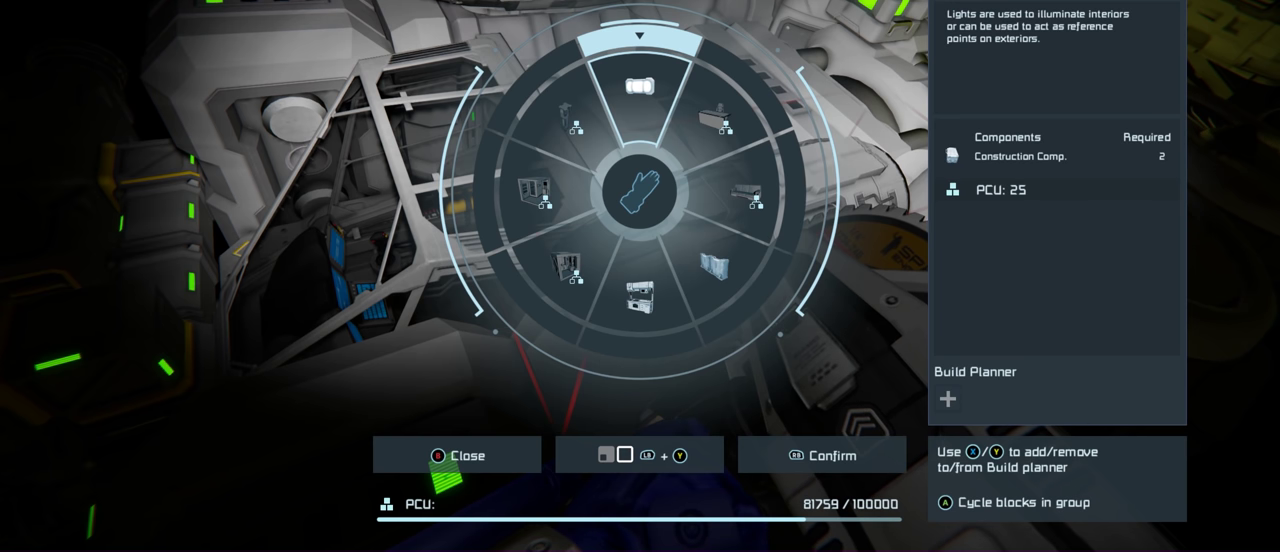
{"dt_ms": 500, "buttons": [], "left_stick": "up", "right_stick": "center", "events": []}
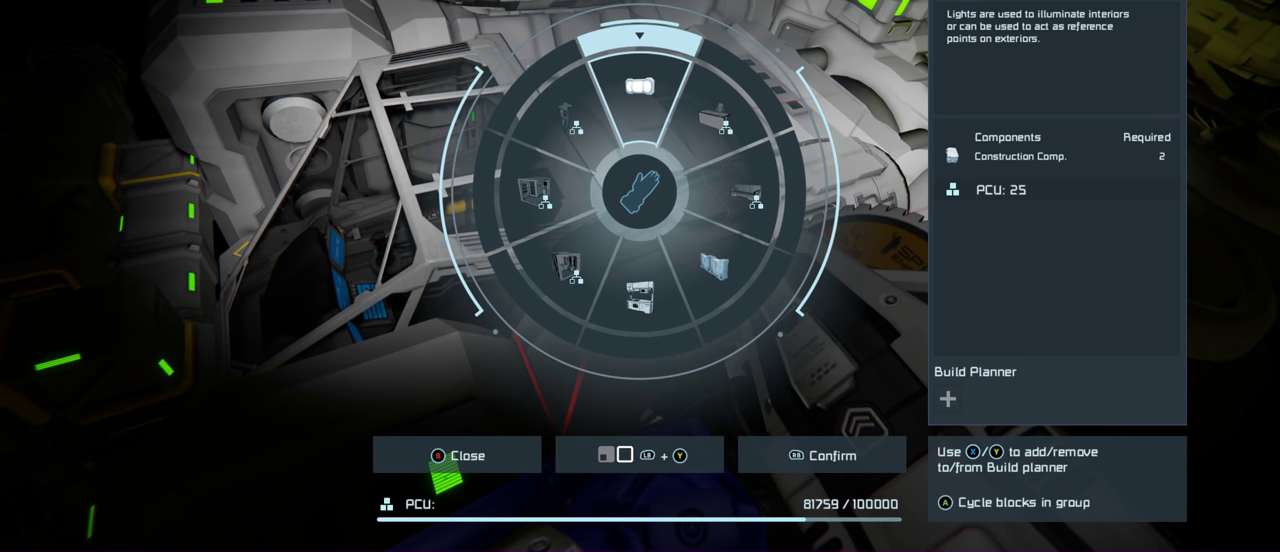
{"dt_ms": 400, "buttons": [], "left_stick": "up", "right_stick": "center", "events": [[233, "A", "down"], [350, "A", "up"]]}
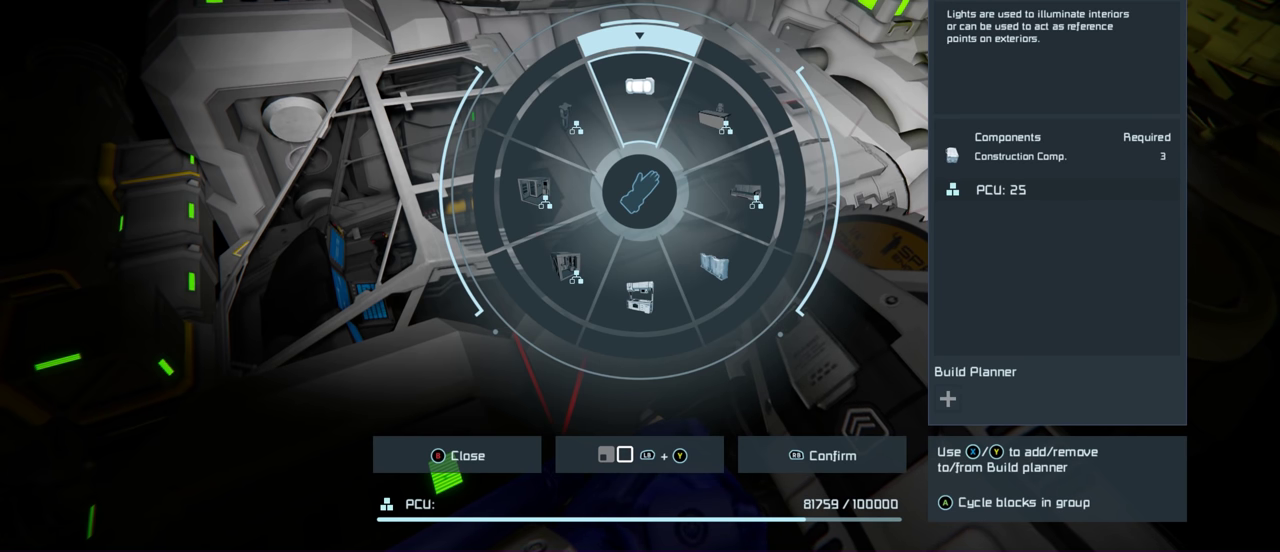
{"dt_ms": 800, "buttons": ["R1"], "left_stick": "up", "right_stick": "center", "events": [[700, "R1", "down"]]}
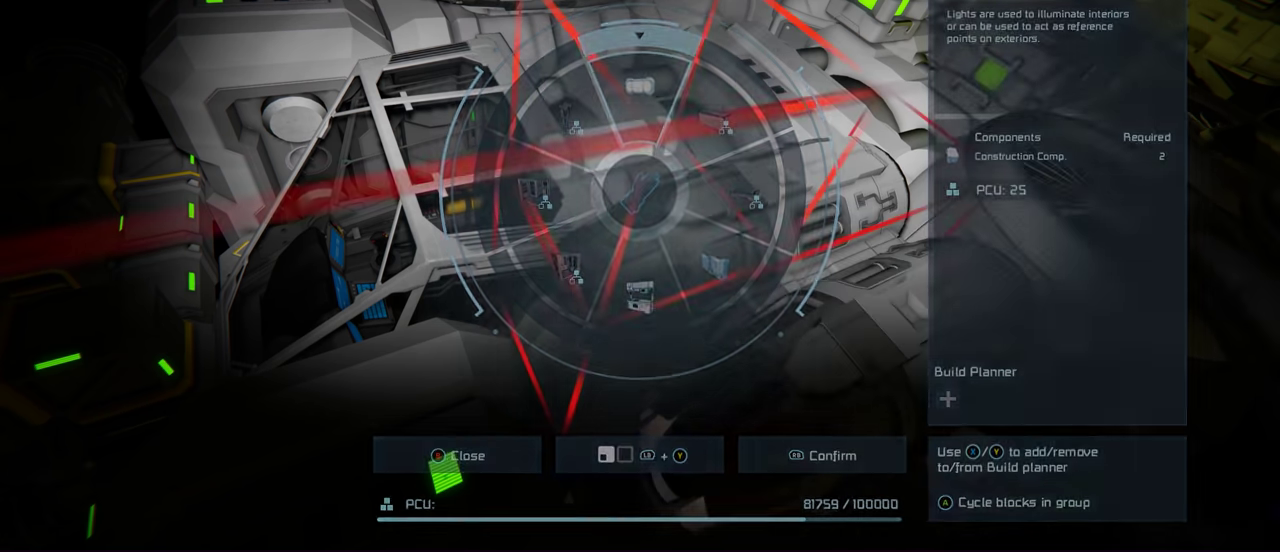
{"dt_ms": 100, "buttons": [], "left_stick": "up", "right_stick": "center", "events": [[16, "R1", "up"]]}
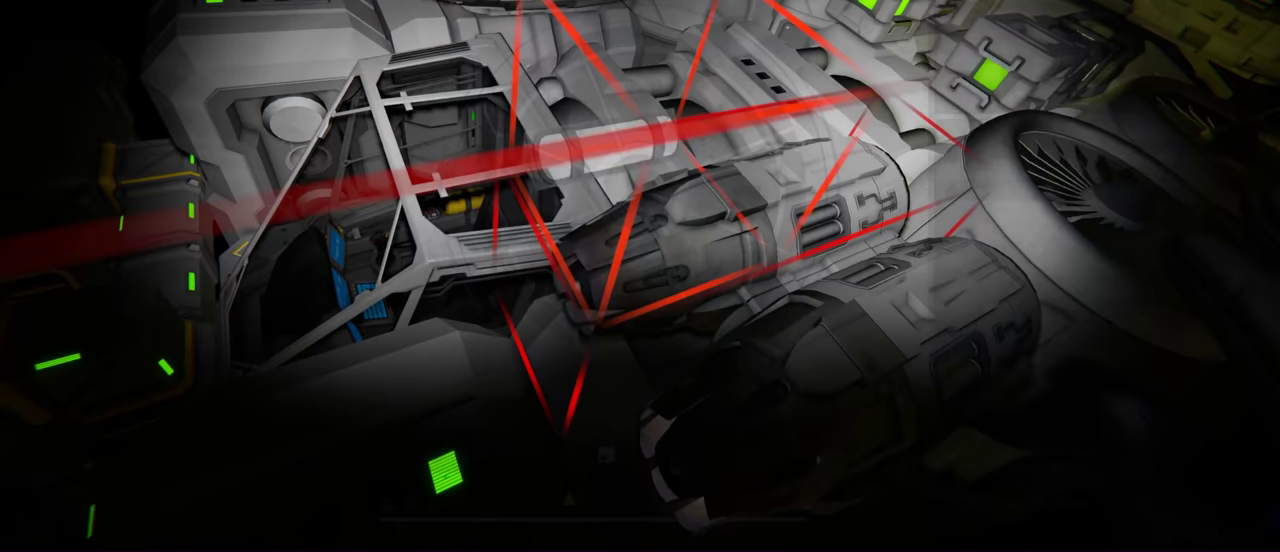
{"dt_ms": 700, "buttons": [], "left_stick": "center", "right_stick": "center", "events": [[250, "left_stick", "center"]]}
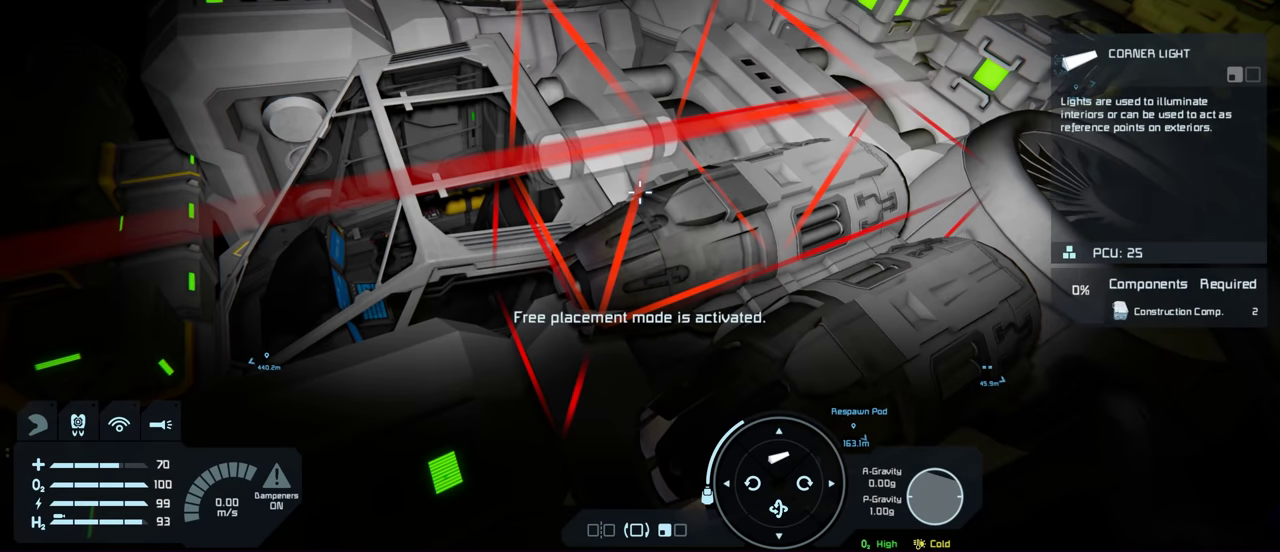
{"dt_ms": 300, "buttons": [], "left_stick": "center", "right_stick": "down-left", "events": [[133, "right_stick", "down-left"]]}
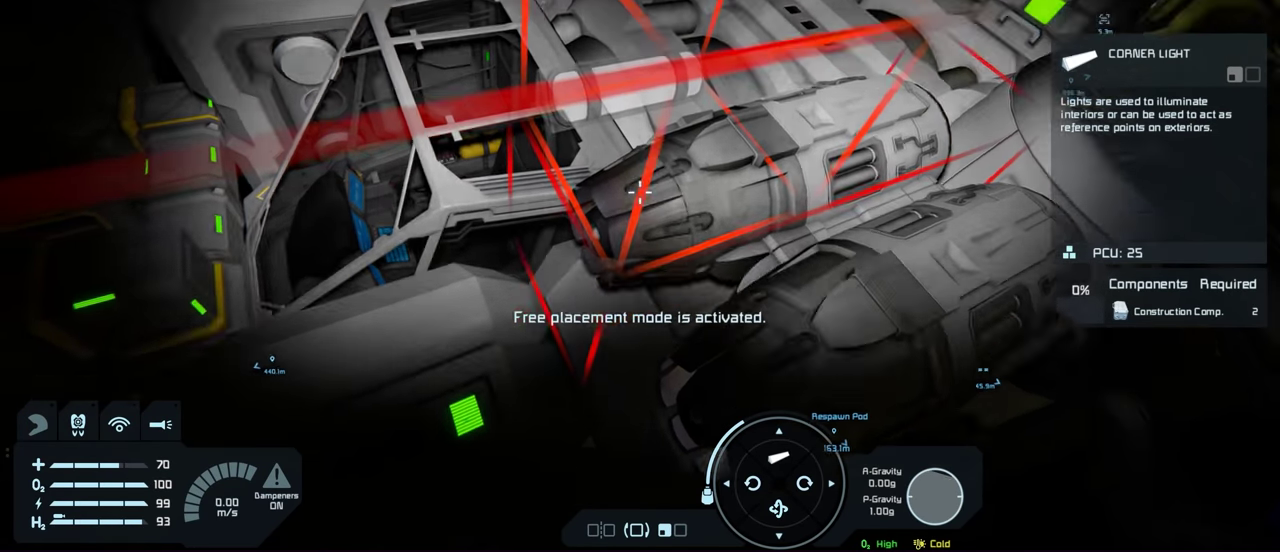
{"dt_ms": 200, "buttons": [], "left_stick": "center", "right_stick": "down", "events": [[33, "right_stick", "down"]]}
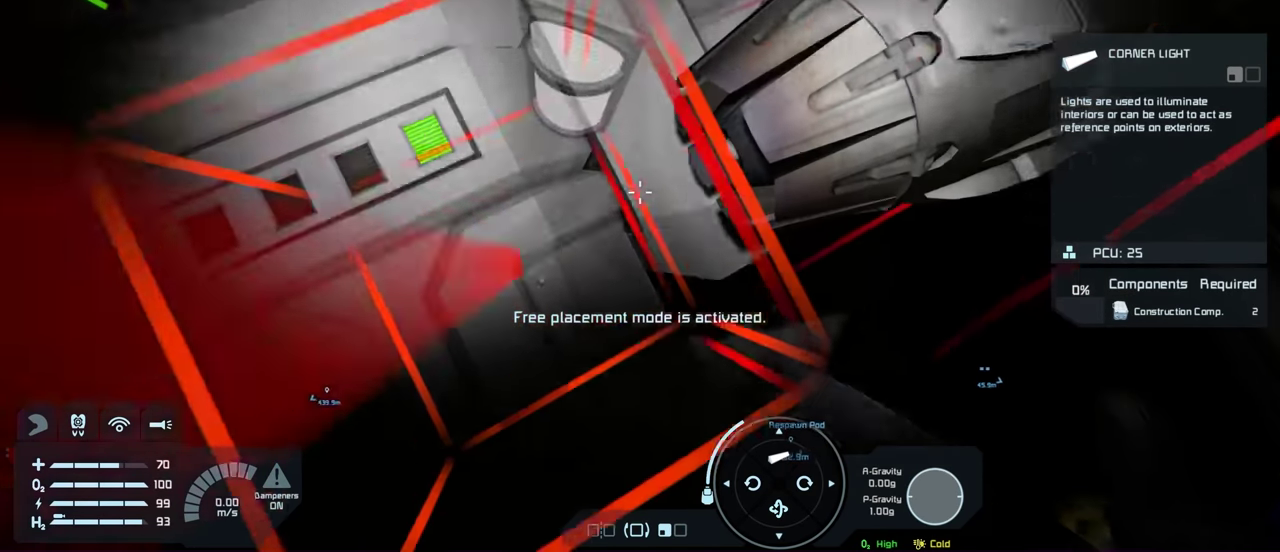
{"dt_ms": 300, "buttons": [], "left_stick": "center", "right_stick": "down", "events": [[50, "right_stick", "center"], [233, "right_stick", "down"]]}
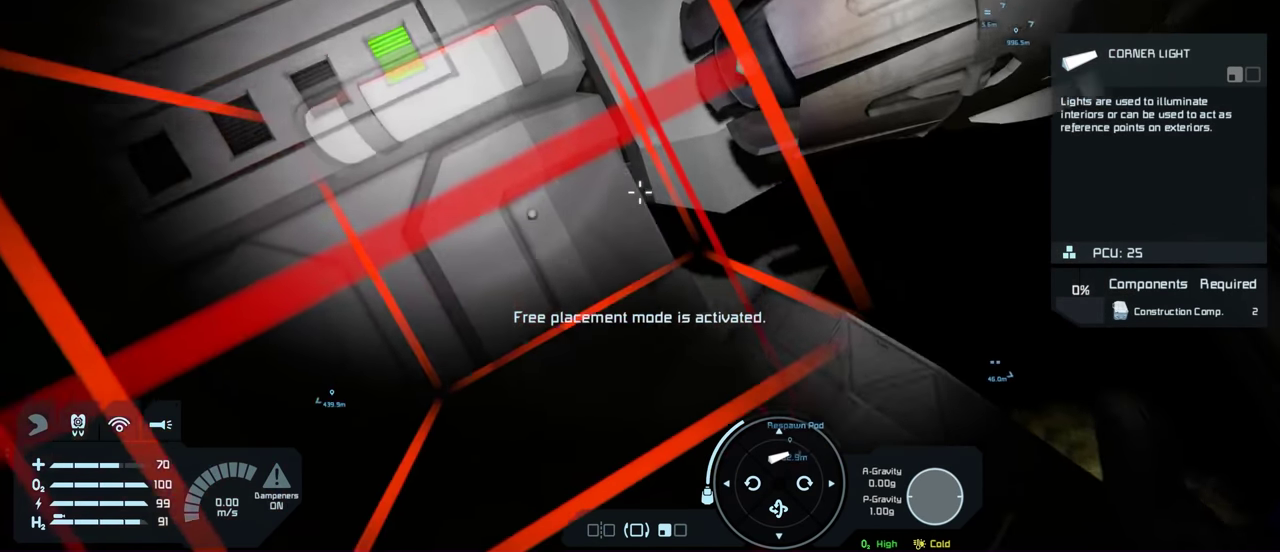
{"dt_ms": 200, "buttons": [], "left_stick": "center", "right_stick": "right", "events": [[50, "right_stick", "down-right"], [183, "right_stick", "right"]]}
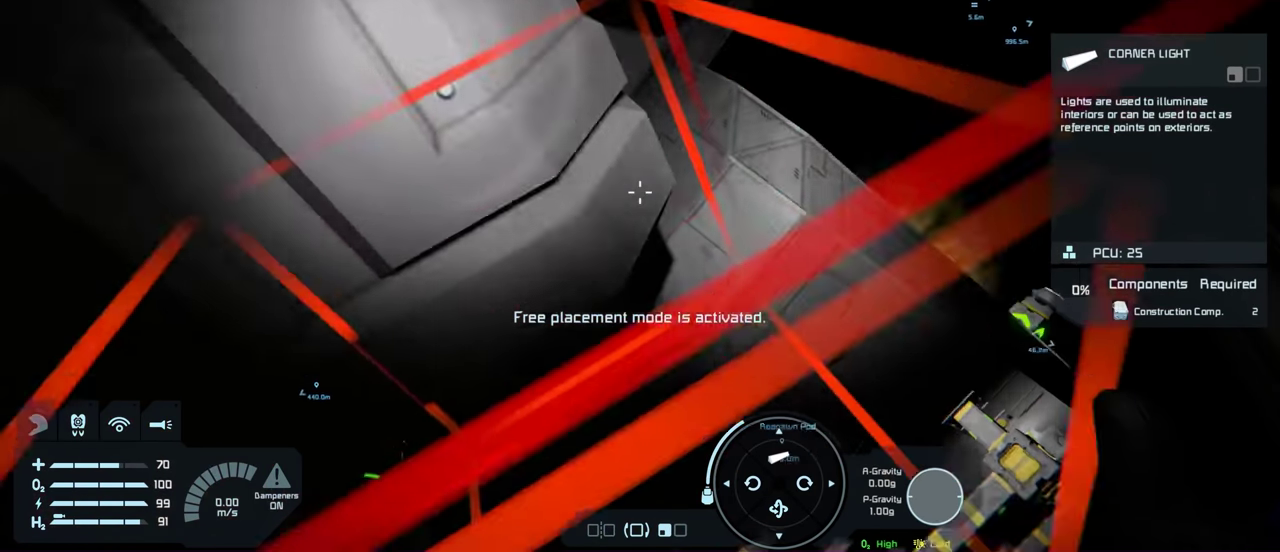
{"dt_ms": 500, "buttons": [], "left_stick": "up-right", "right_stick": "center", "events": [[150, "right_stick", "center"], [183, "left_stick", "up-right"], [250, "left_stick", "right"], [400, "left_stick", "up-right"]]}
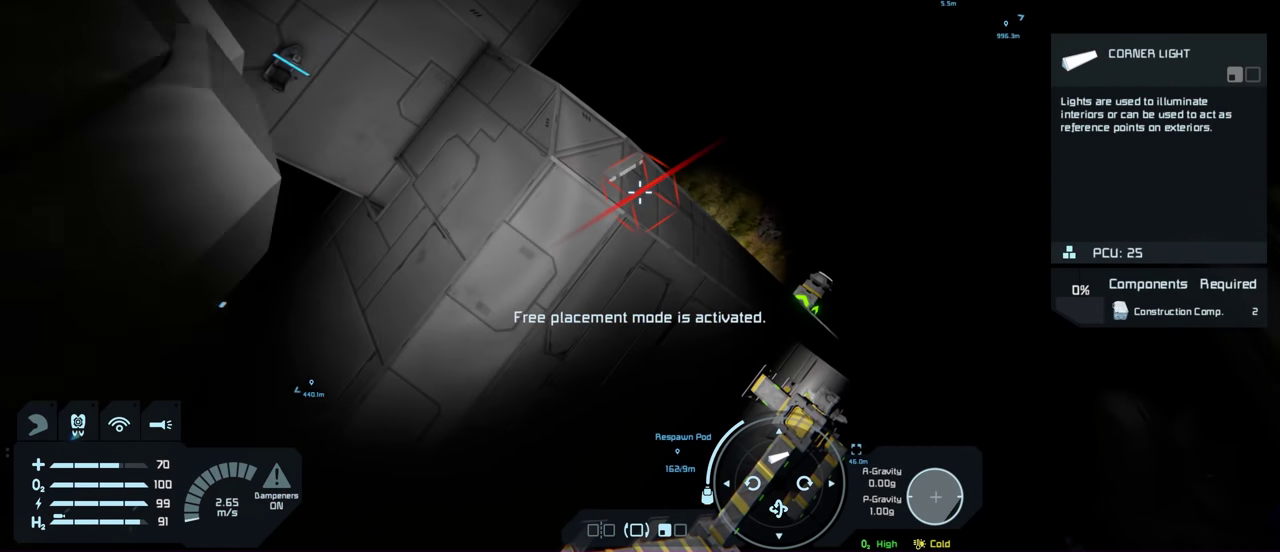
{"dt_ms": 400, "buttons": [], "left_stick": "center", "right_stick": "up", "events": [[217, "left_stick", "center"], [383, "right_stick", "up"]]}
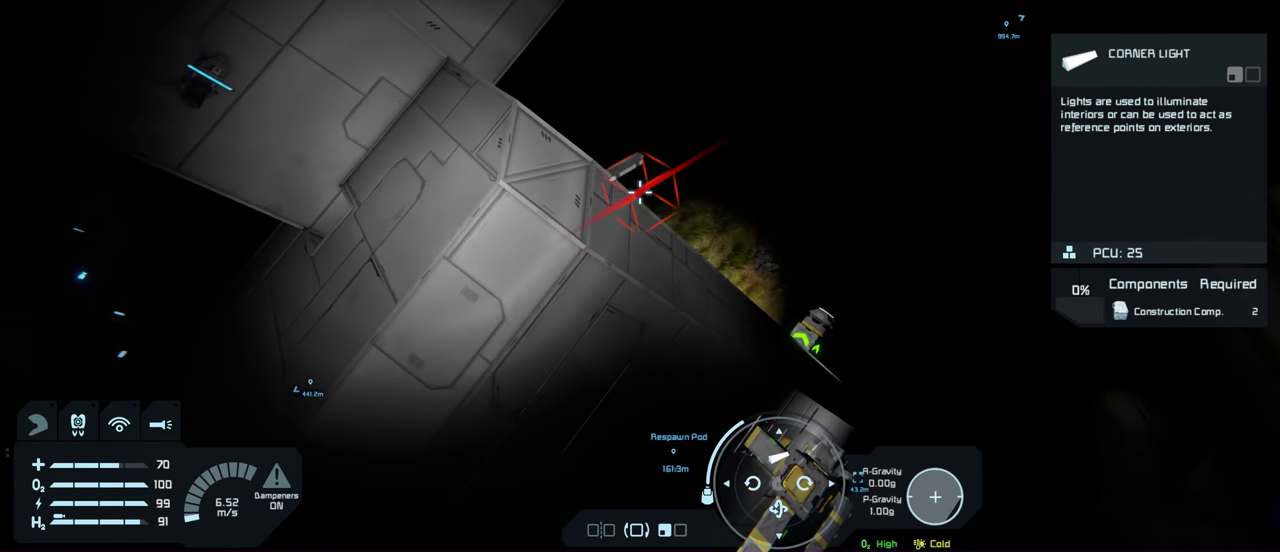
{"dt_ms": 600, "buttons": [], "left_stick": "center", "right_stick": "center", "events": [[233, "right_stick", "center"], [533, "left_stick", "up-right"], [600, "left_stick", "center"]]}